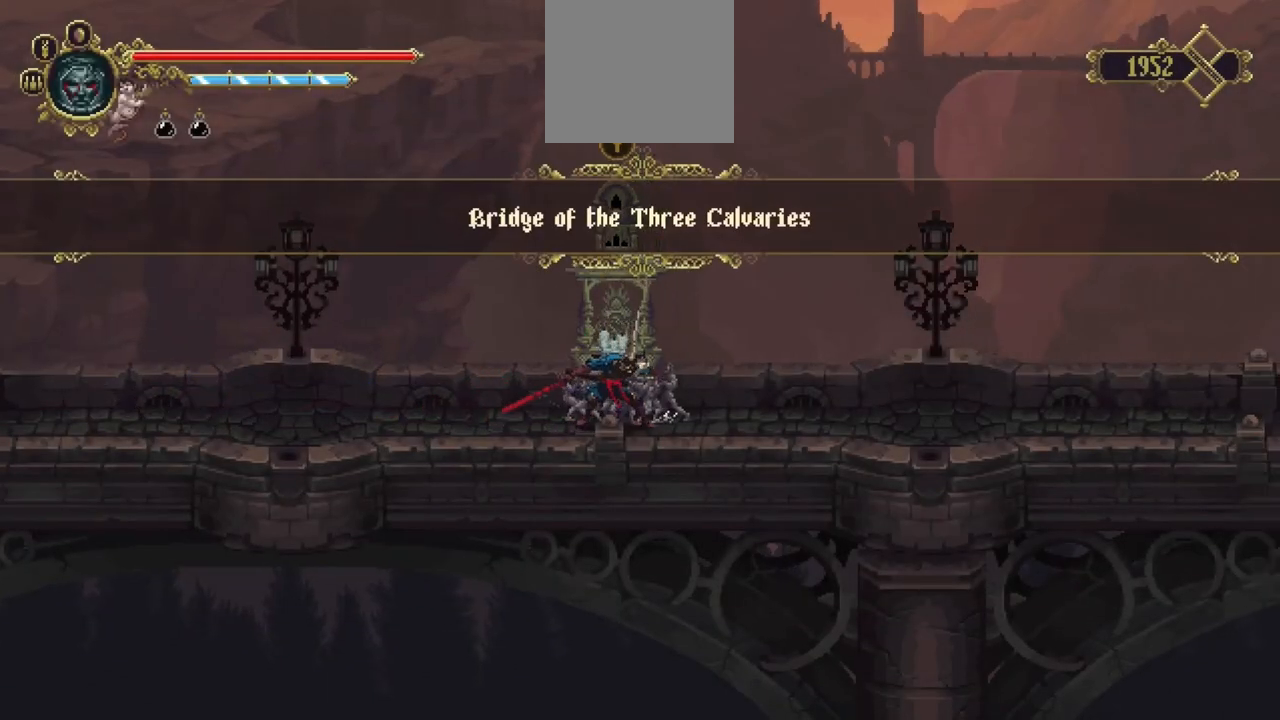
Gameplay with a controller (Xbox layout); each line is a JSON object with the inputs held at the frame after it. "events" lists button and stick changes between this image and that frame as [ms after this image, input, new state], when the widget could be followed in between. Not read: L3 R3.
{"buttons": [], "left_stick": "center", "right_stick": "center", "events": []}
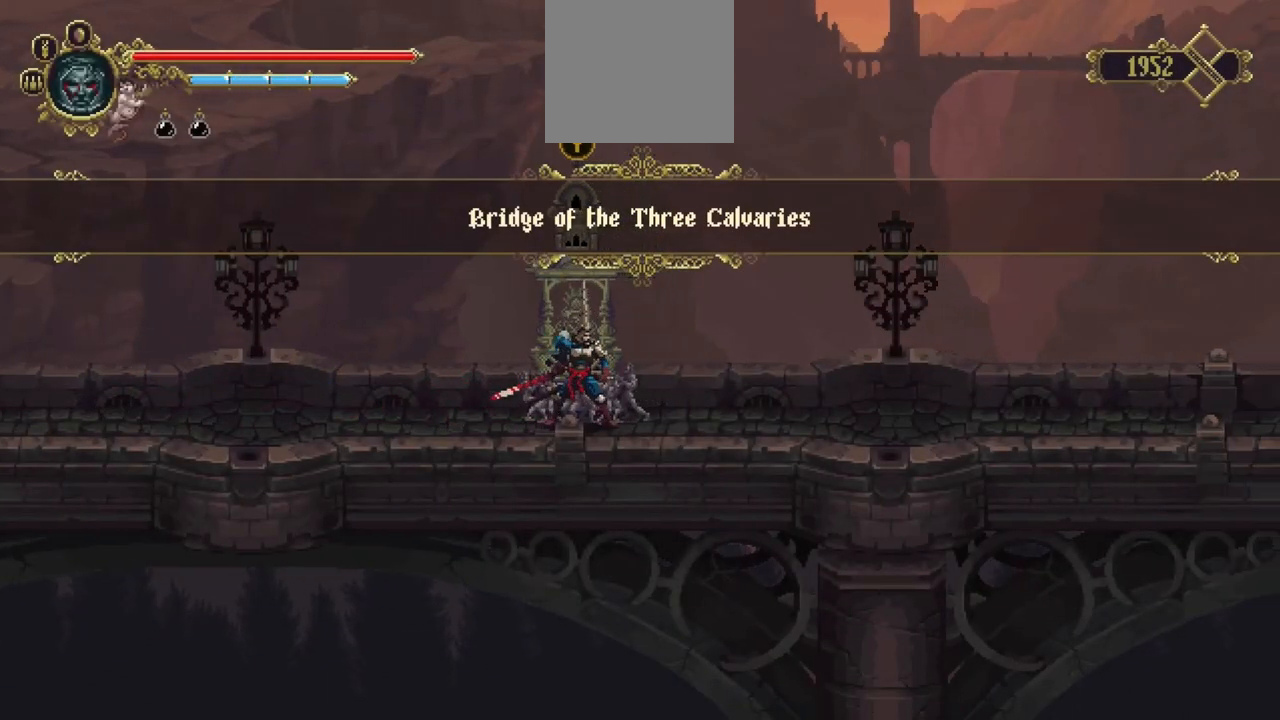
{"buttons": [], "left_stick": "center", "right_stick": "center", "events": []}
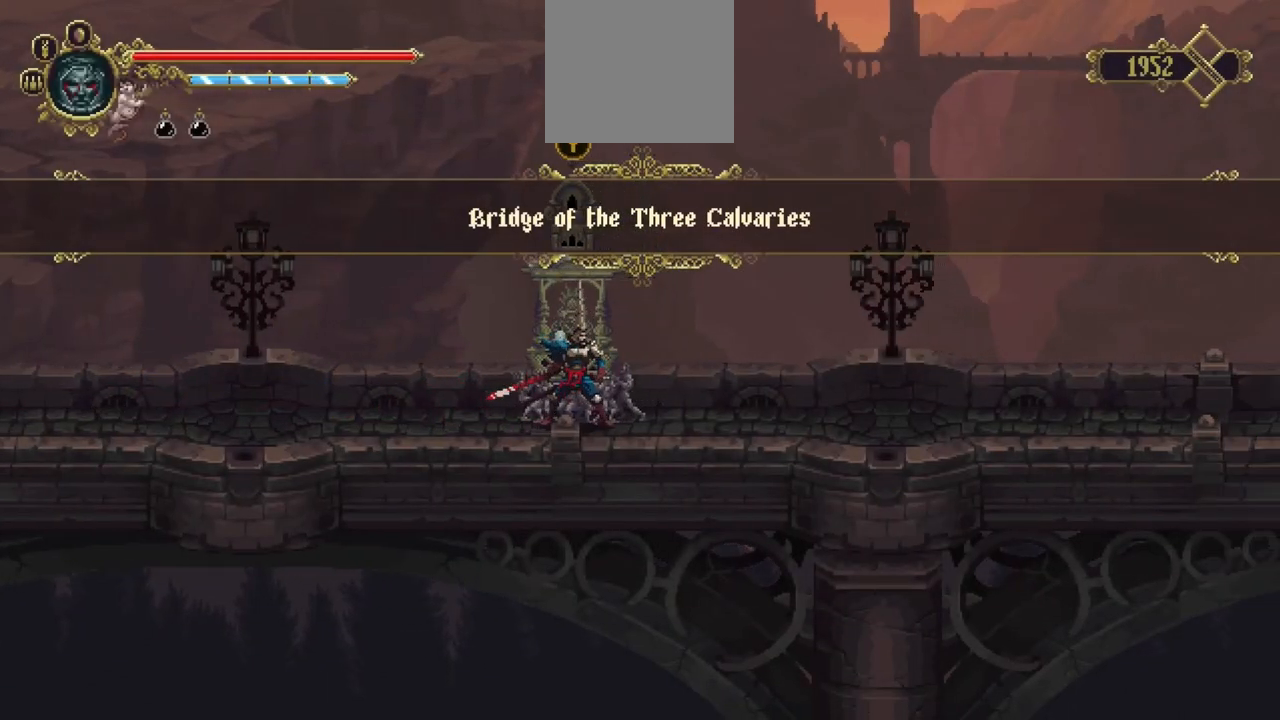
{"buttons": [], "left_stick": "center", "right_stick": "center", "events": []}
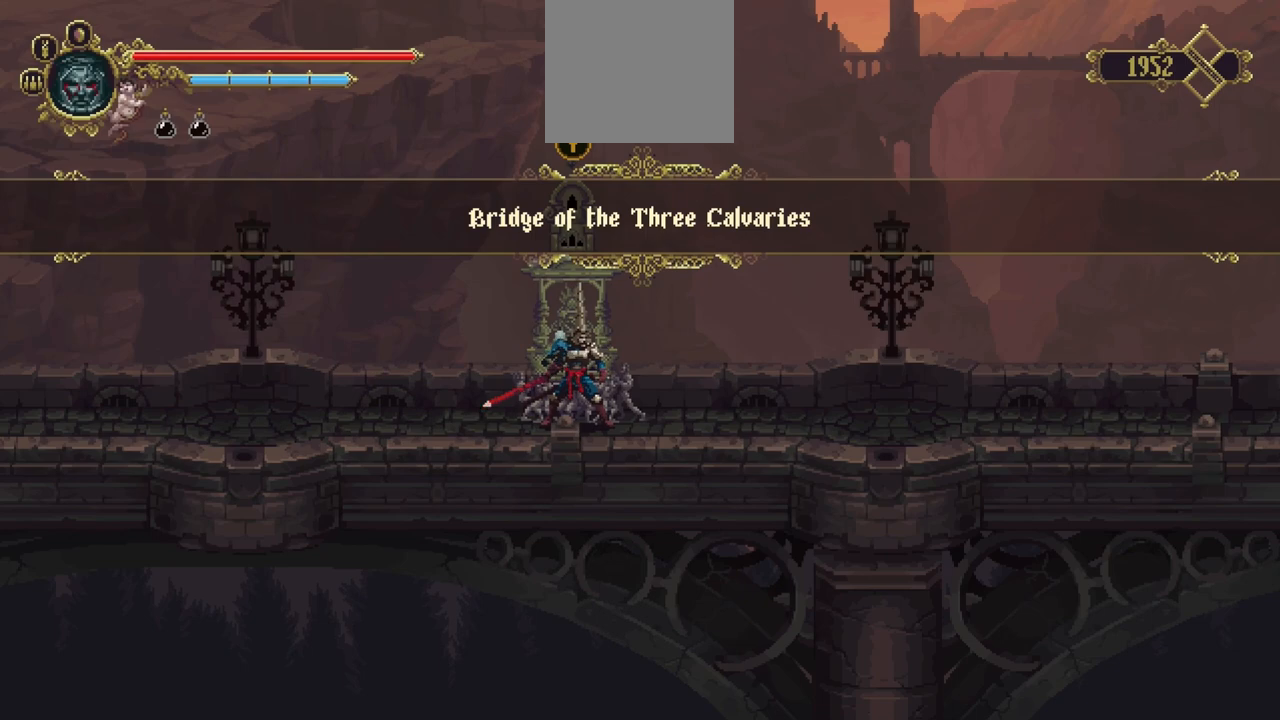
{"buttons": [], "left_stick": "center", "right_stick": "center", "events": []}
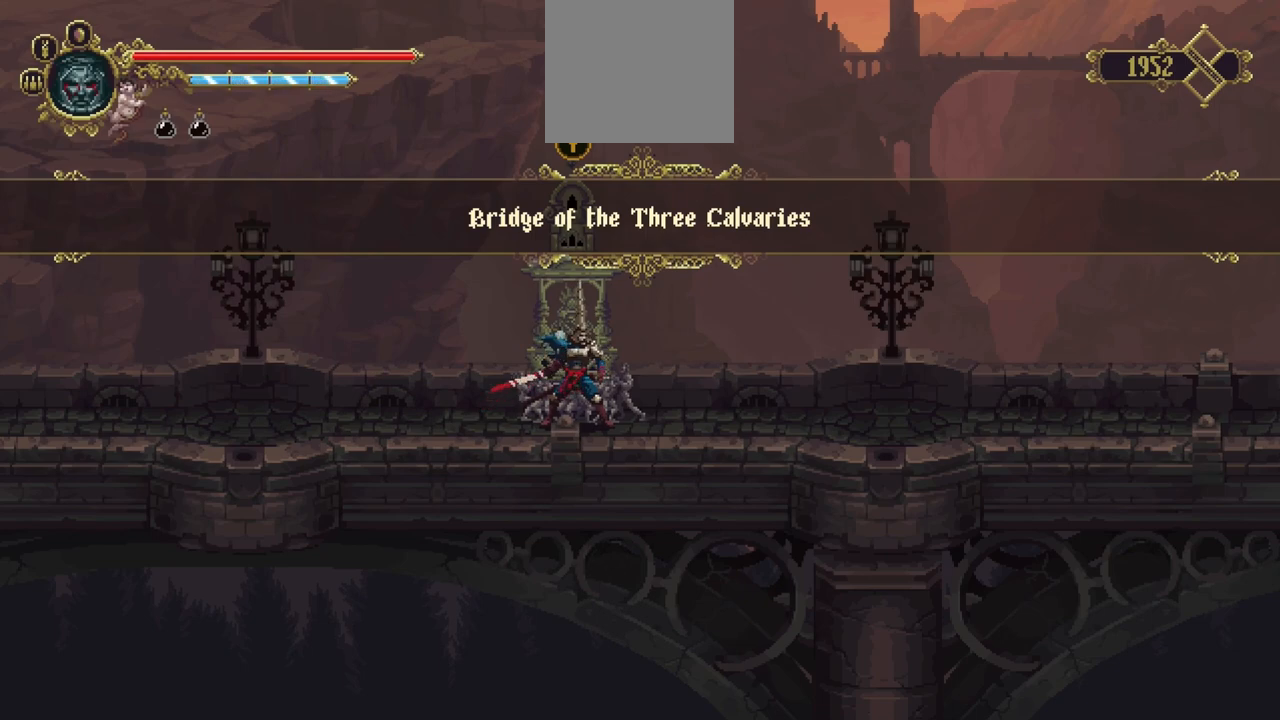
{"buttons": [], "left_stick": "center", "right_stick": "center", "events": [[167, "Y", "down"], [367, "Y", "up"]]}
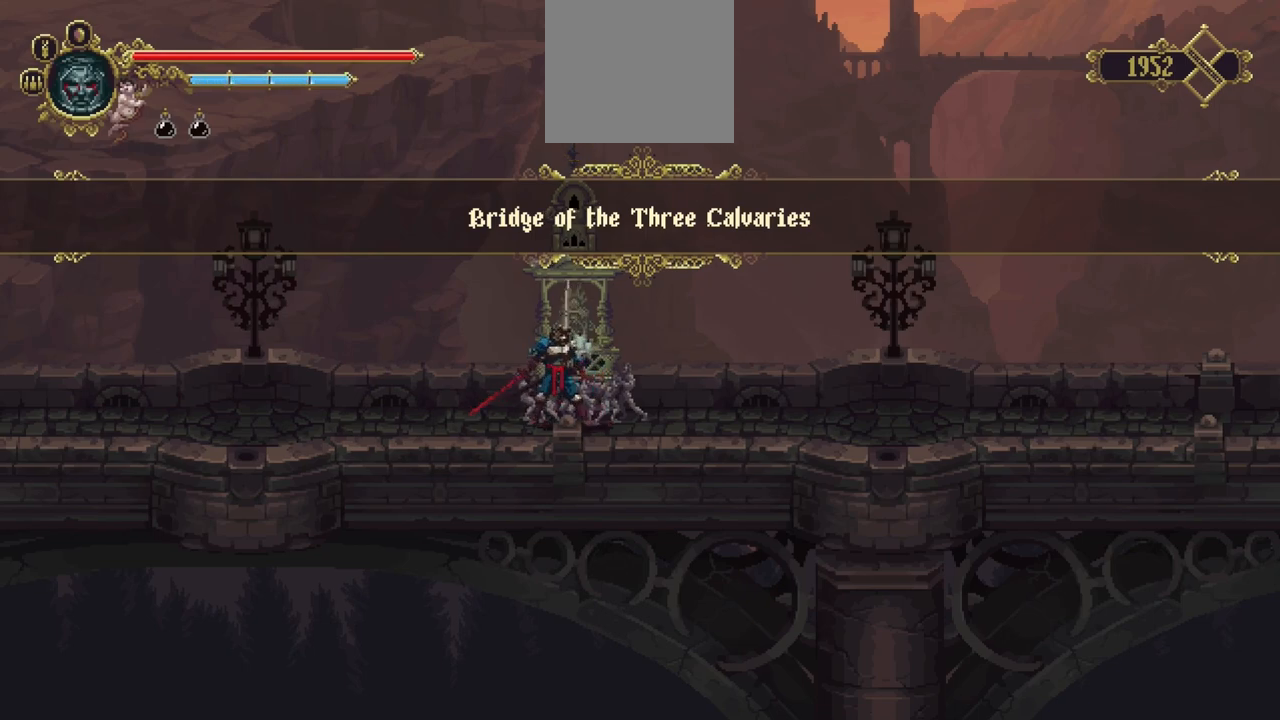
{"buttons": [], "left_stick": "center", "right_stick": "center", "events": []}
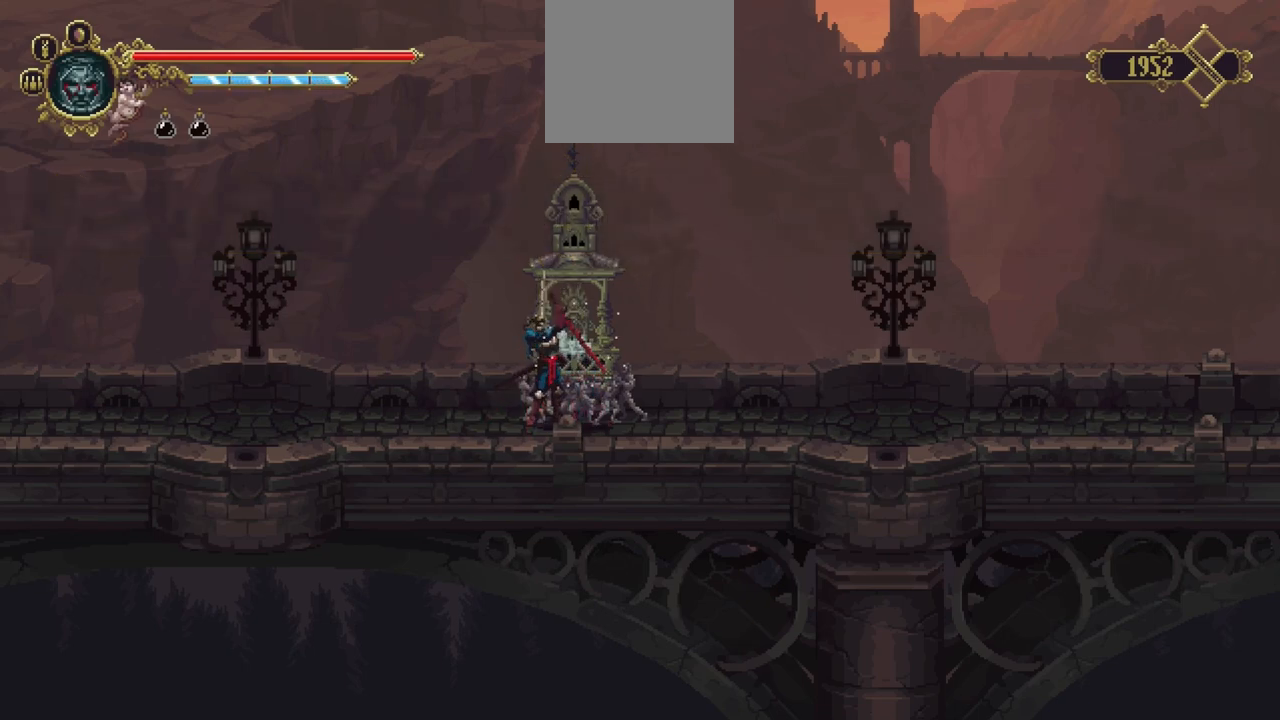
{"buttons": [], "left_stick": "center", "right_stick": "center", "events": []}
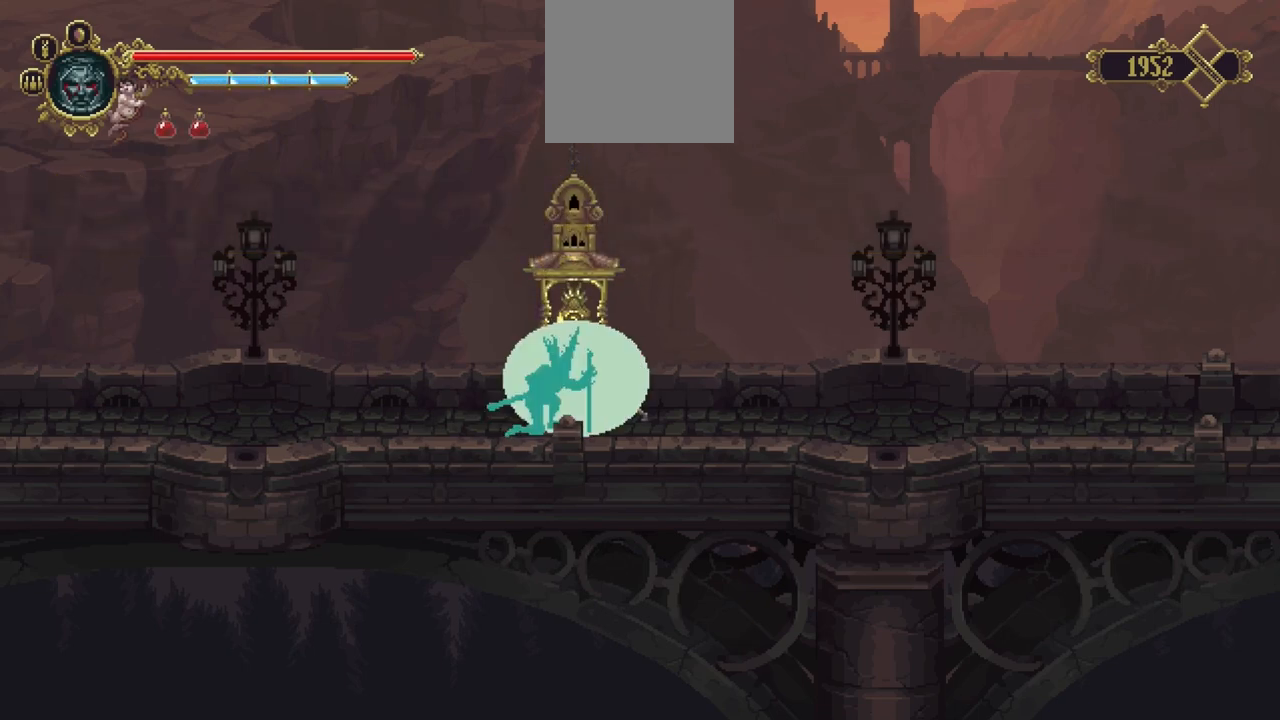
{"buttons": [], "left_stick": "center", "right_stick": "center", "events": []}
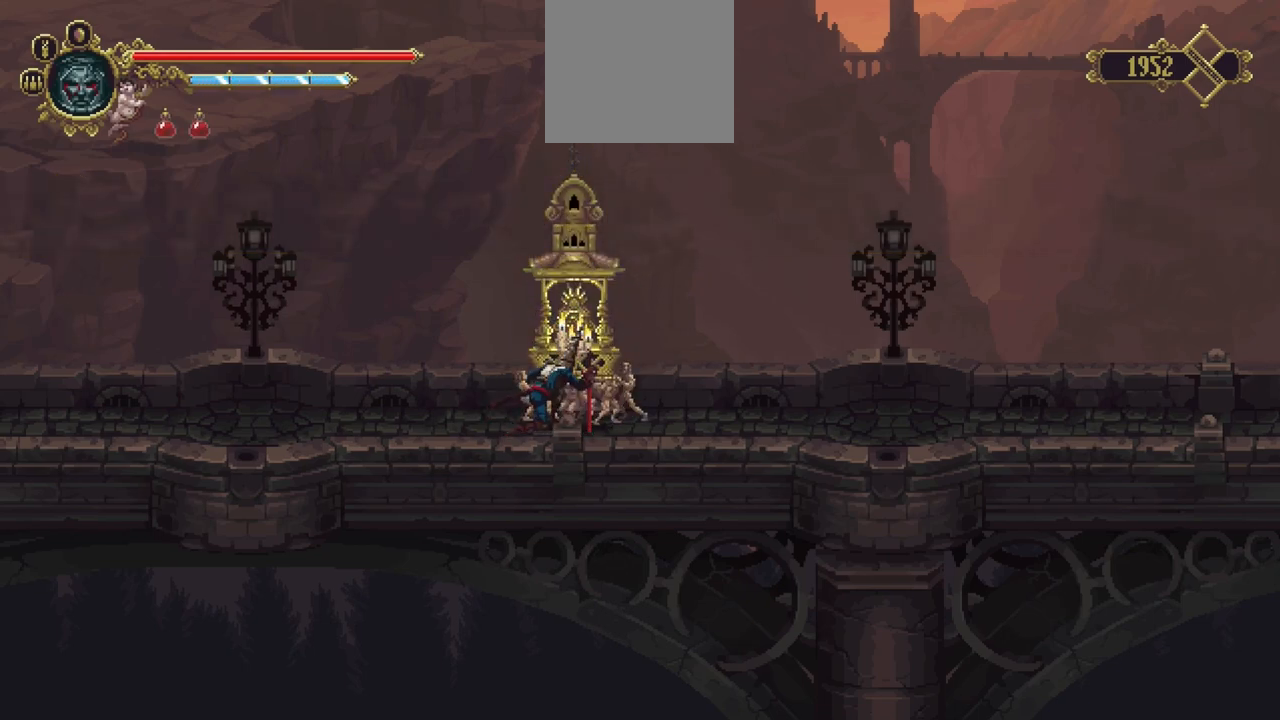
{"buttons": [], "left_stick": "center", "right_stick": "center", "events": []}
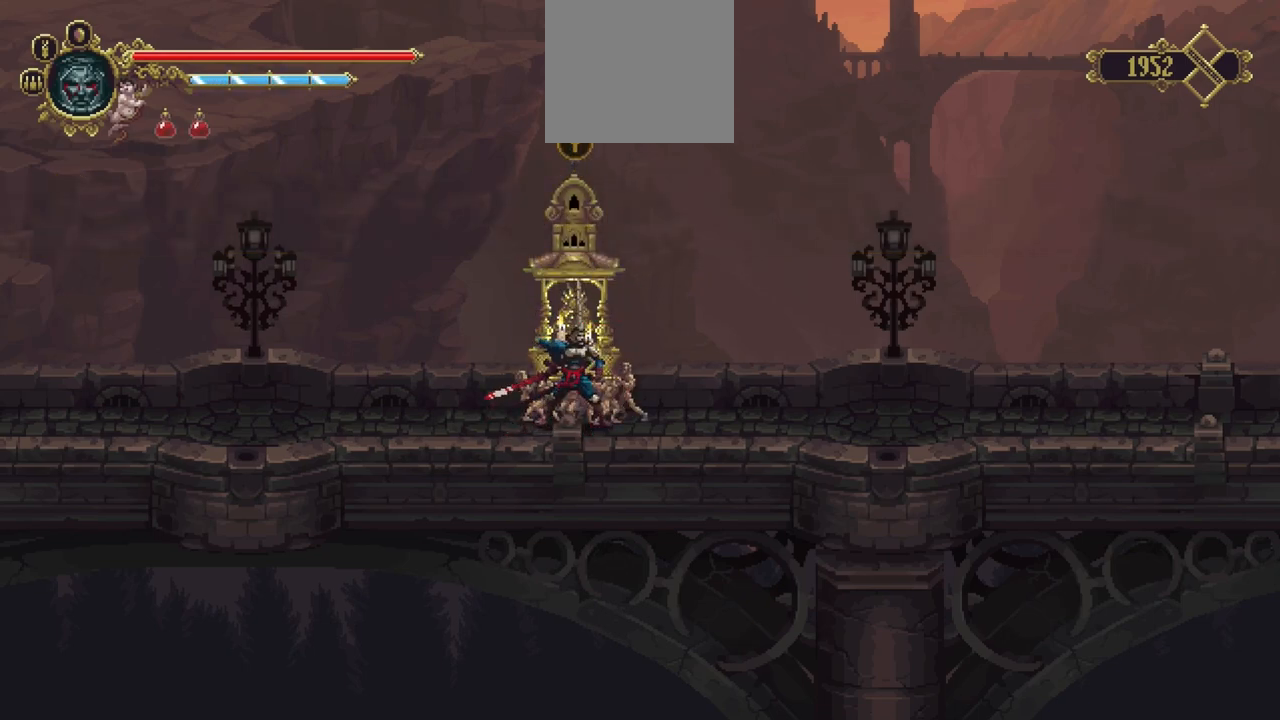
{"buttons": [], "left_stick": "center", "right_stick": "center", "events": [[250, "DPAD_DOWN", "down"], [333, "DPAD_DOWN", "up"]]}
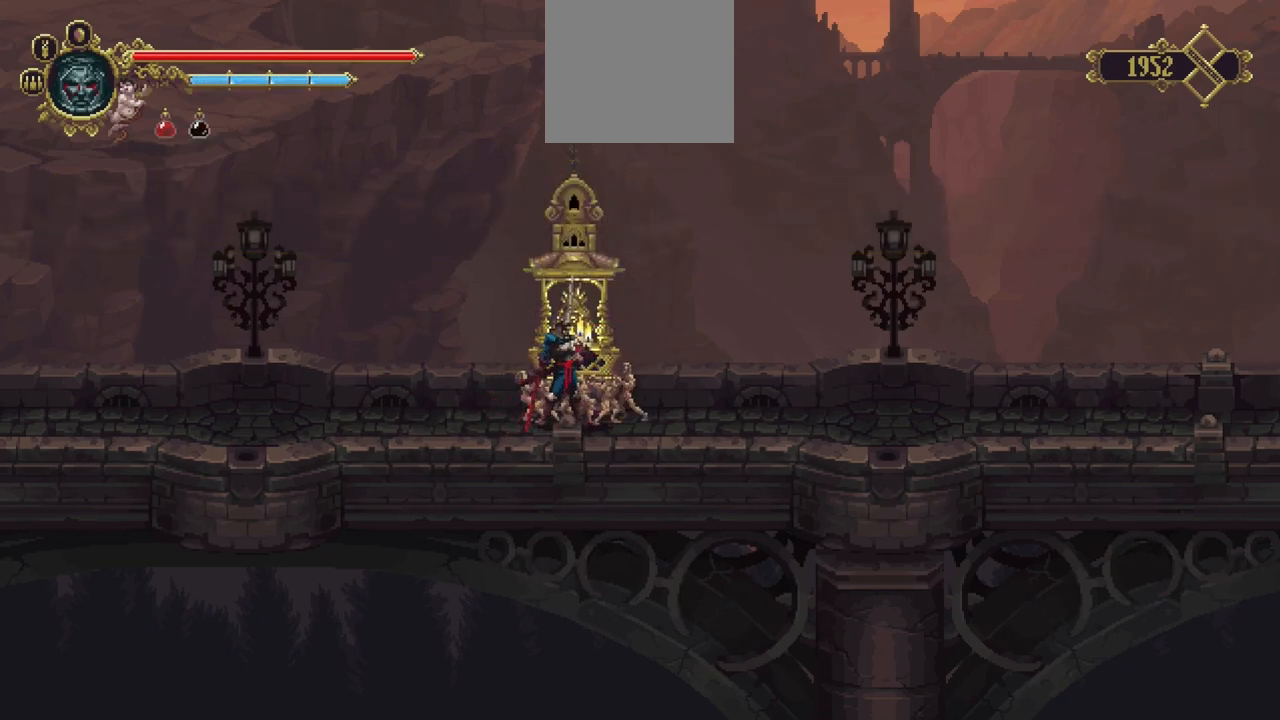
{"buttons": [], "left_stick": "center", "right_stick": "center", "events": []}
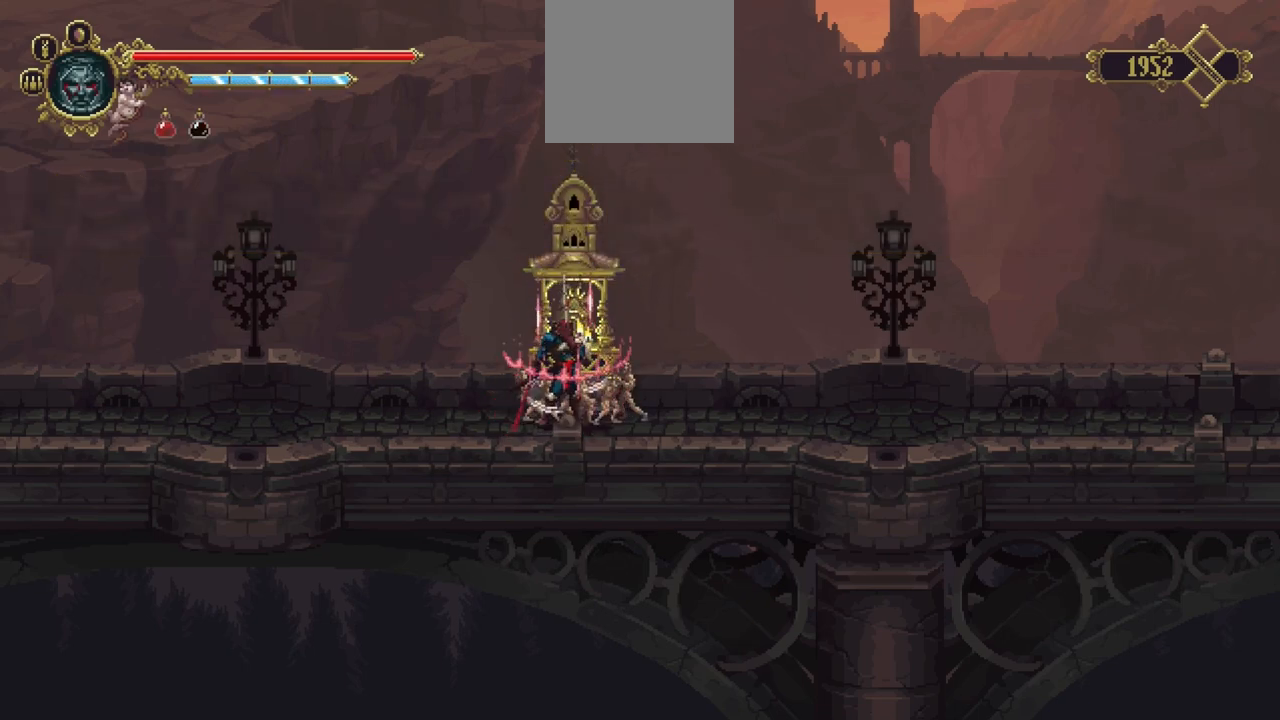
{"buttons": [], "left_stick": "center", "right_stick": "center", "events": []}
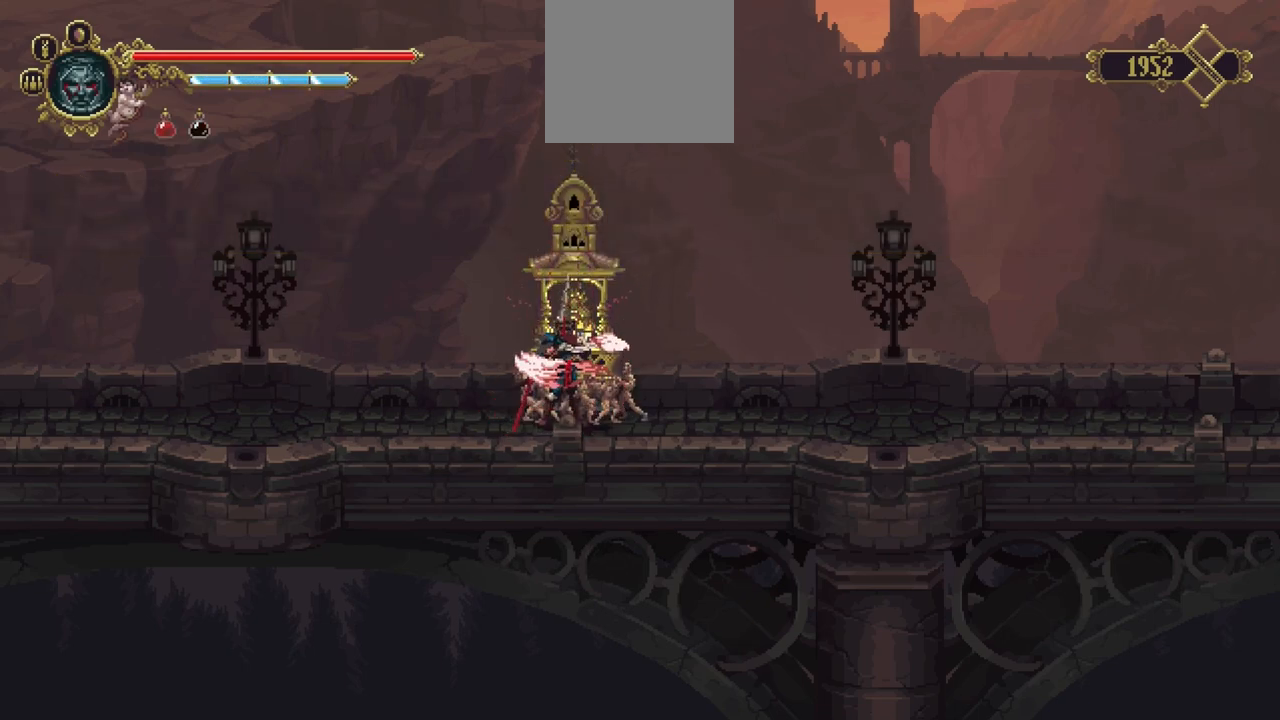
{"buttons": [], "left_stick": "center", "right_stick": "center", "events": []}
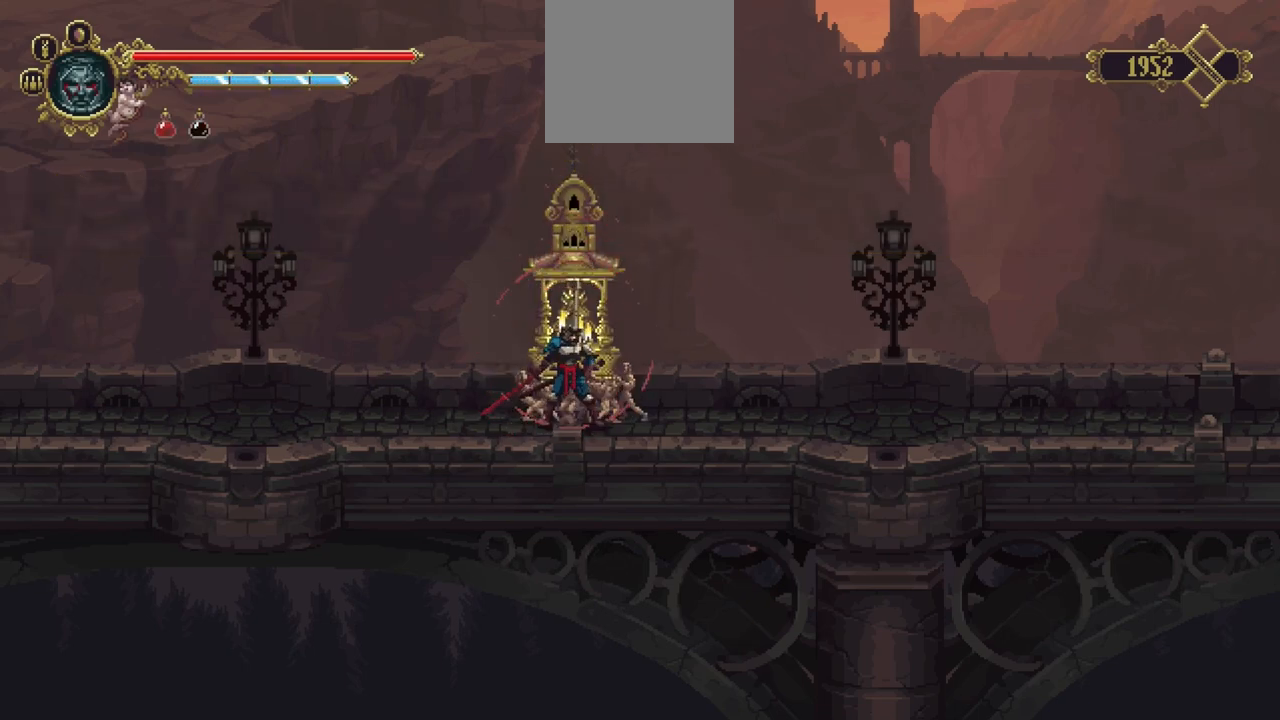
{"buttons": [], "left_stick": "center", "right_stick": "center", "events": [[167, "DPAD_DOWN", "down"], [300, "DPAD_DOWN", "up"]]}
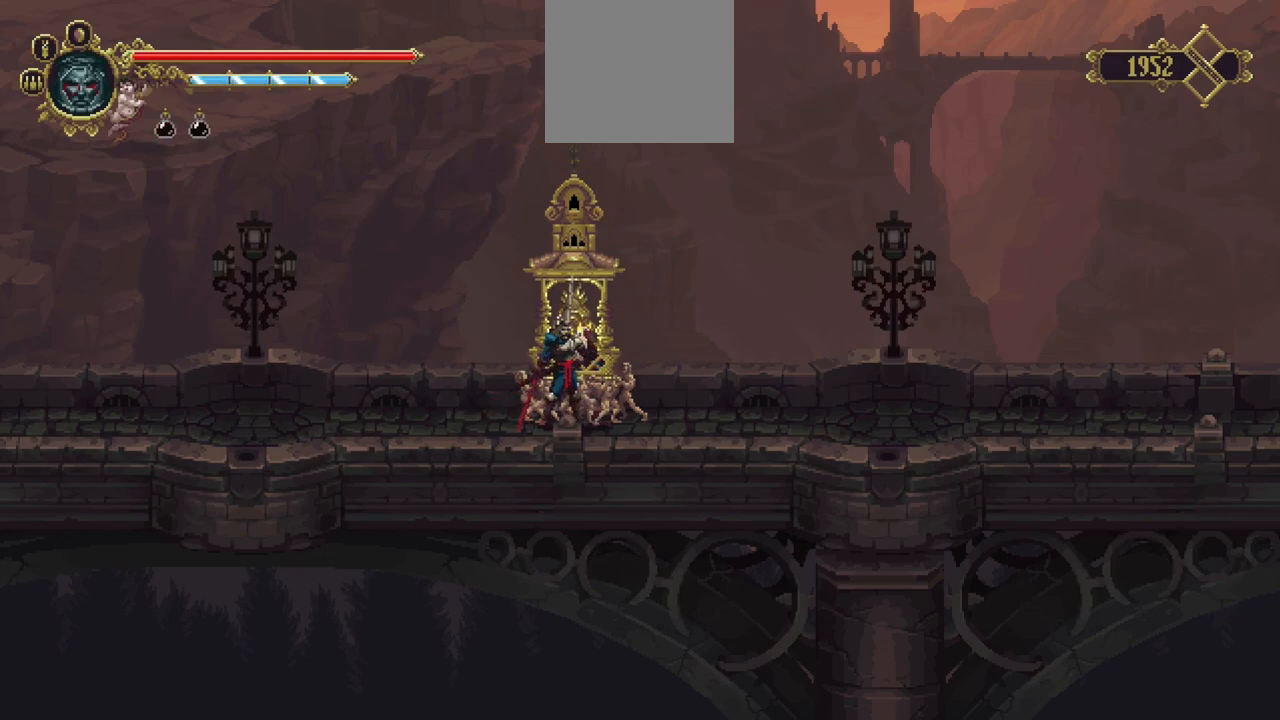
{"buttons": [], "left_stick": "center", "right_stick": "center", "events": []}
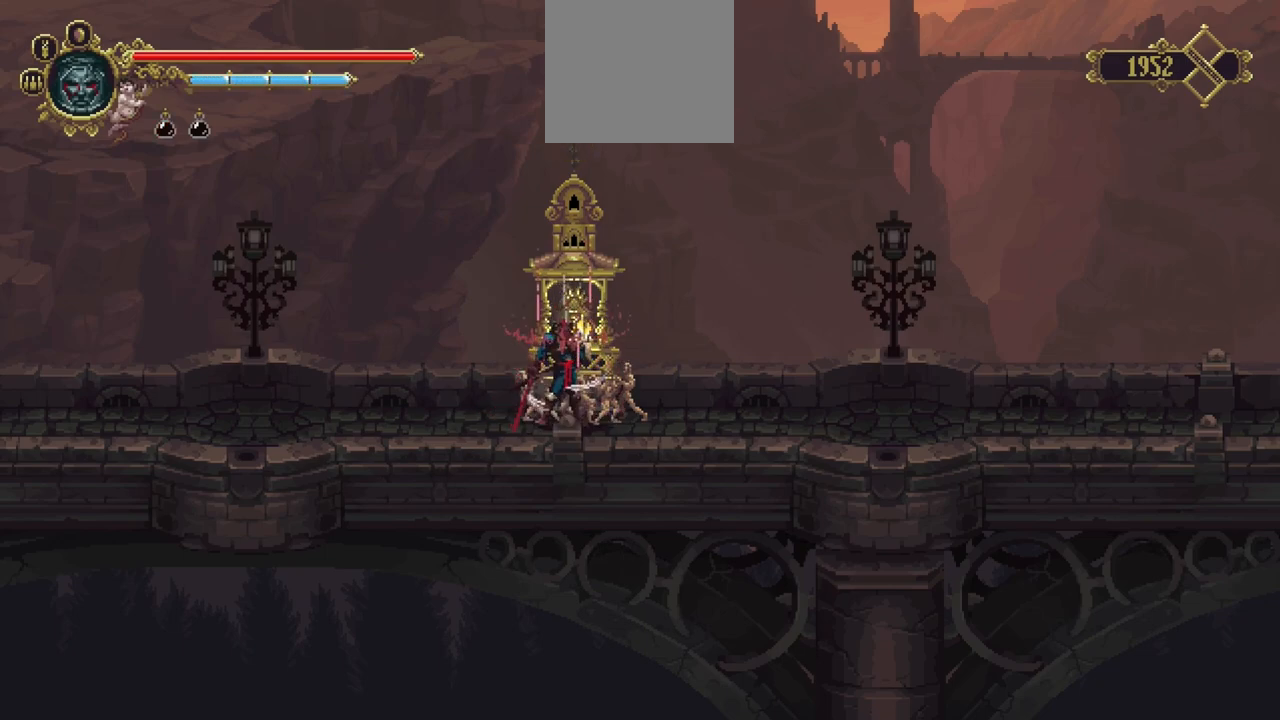
{"buttons": [], "left_stick": "center", "right_stick": "center", "events": []}
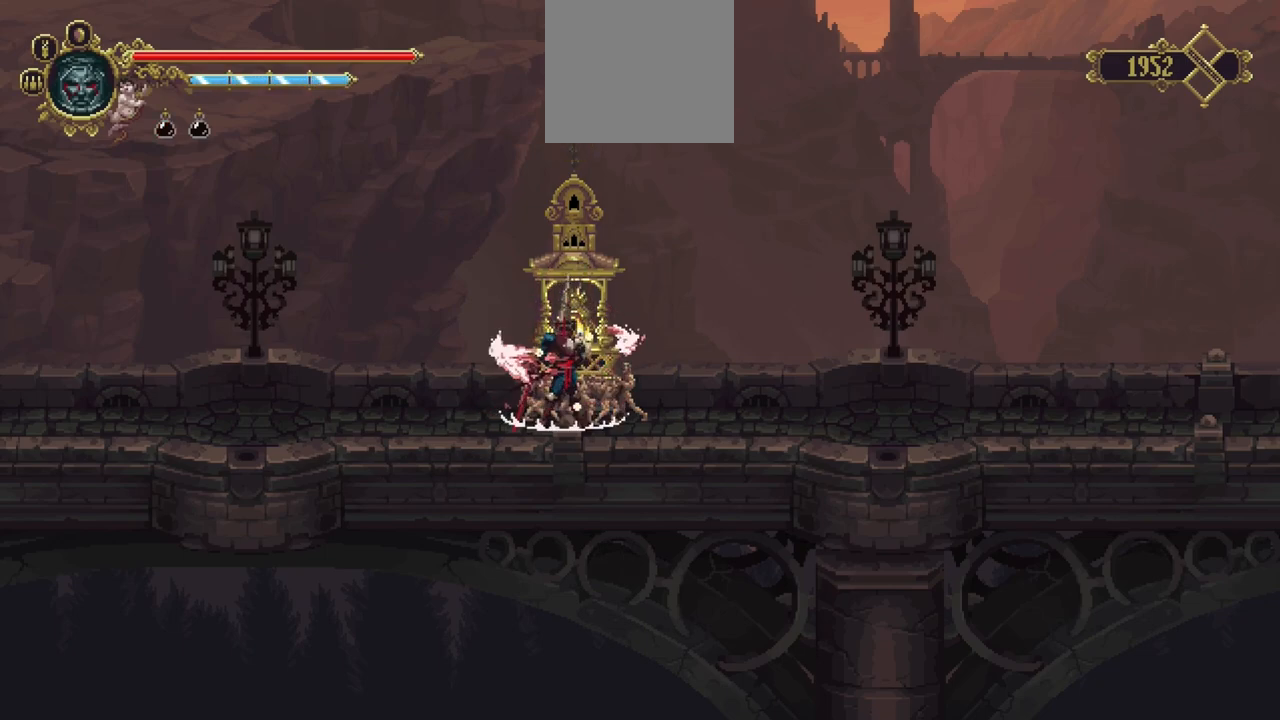
{"buttons": [], "left_stick": "down-right", "right_stick": "center", "events": [[500, "left_stick", "down-right"]]}
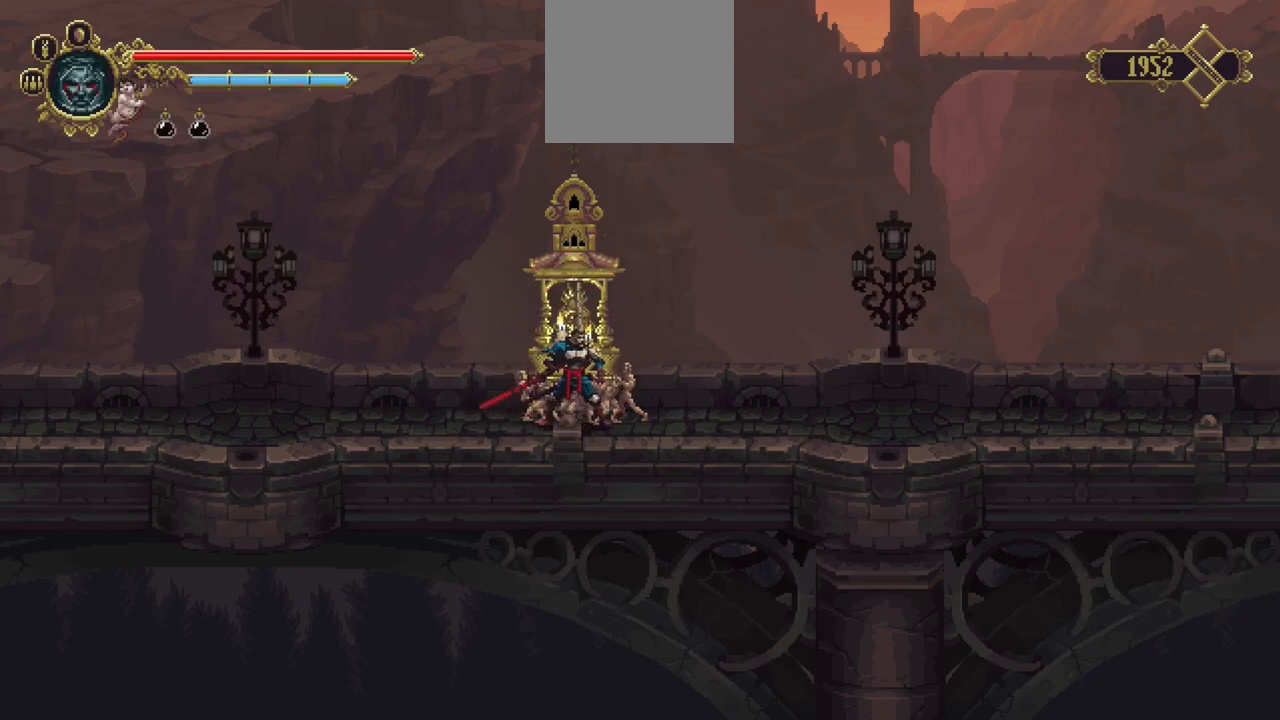
{"buttons": [], "left_stick": "down-right", "right_stick": "center", "events": [[133, "X", "down"], [333, "X", "up"]]}
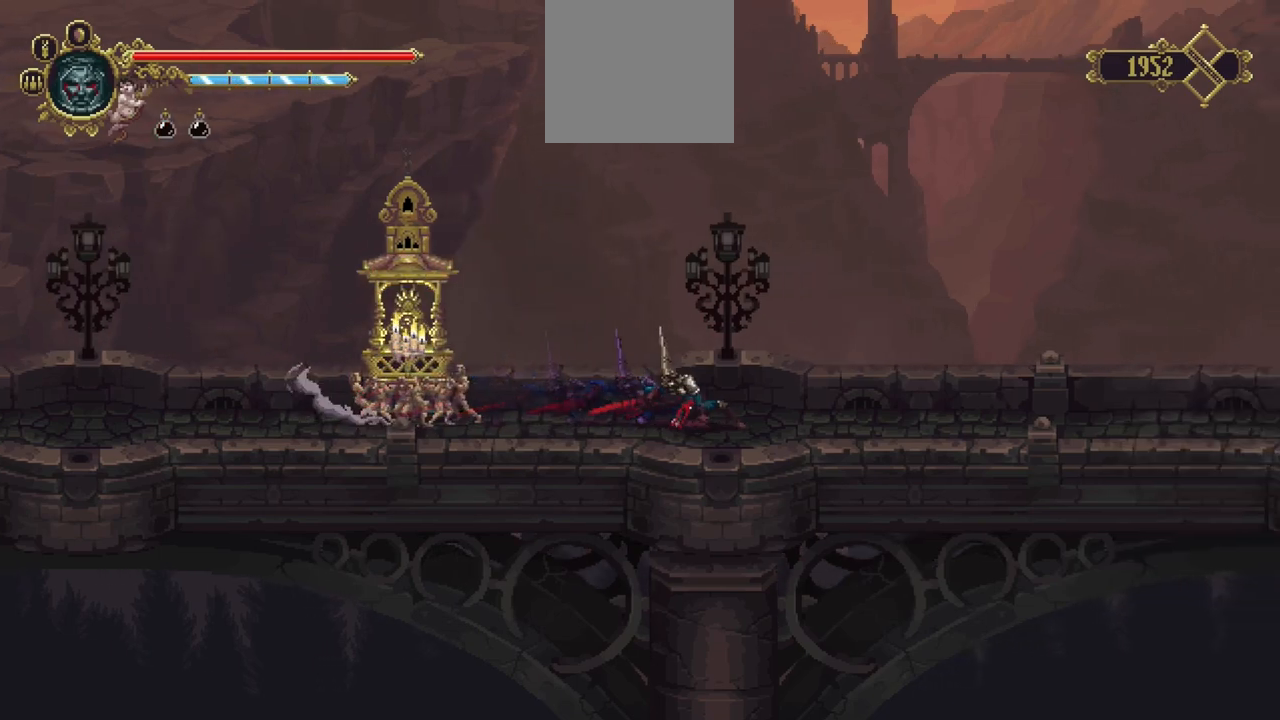
{"buttons": [], "left_stick": "right", "right_stick": "center", "events": [[133, "left_stick", "right"]]}
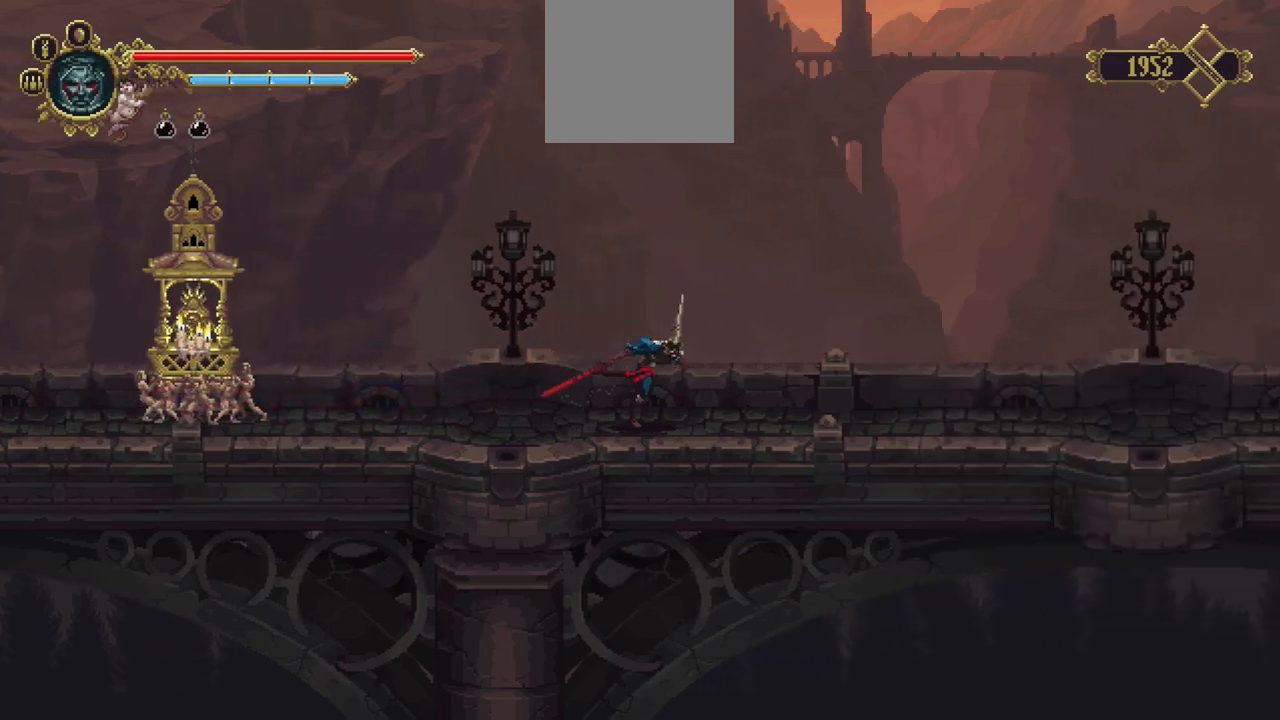
{"buttons": [], "left_stick": "right", "right_stick": "center", "events": []}
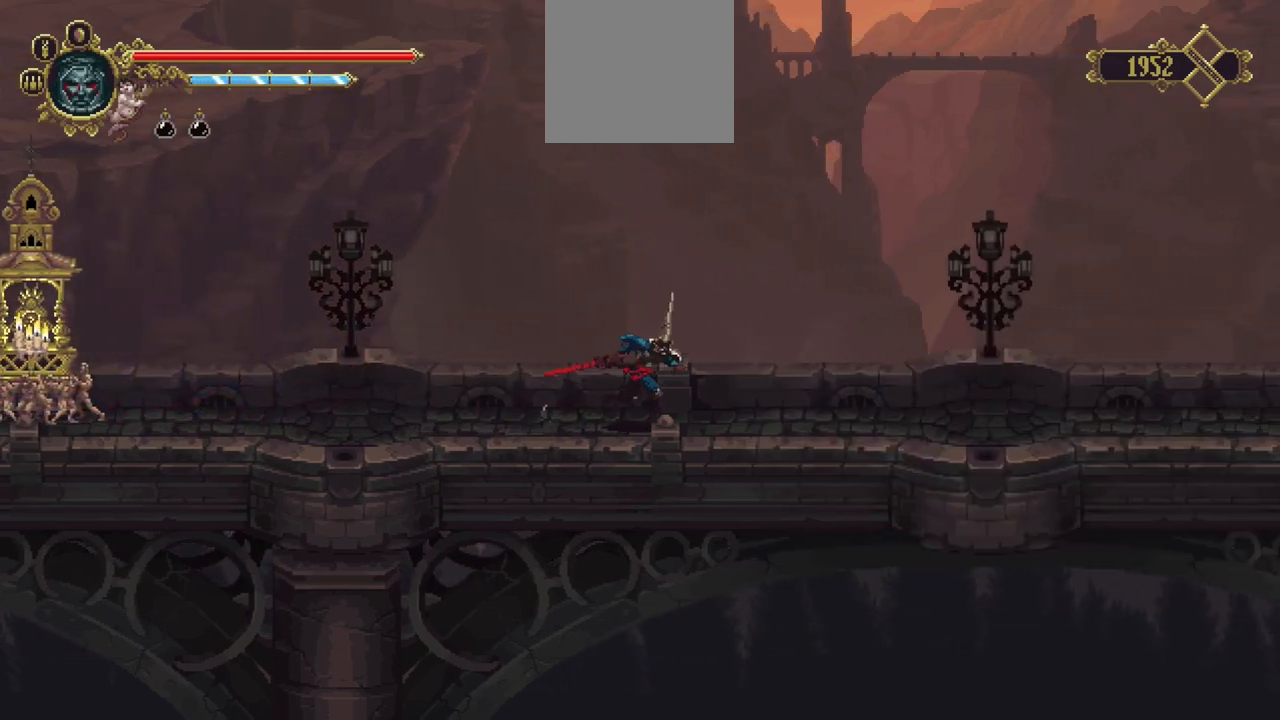
{"buttons": [], "left_stick": "right", "right_stick": "center", "events": []}
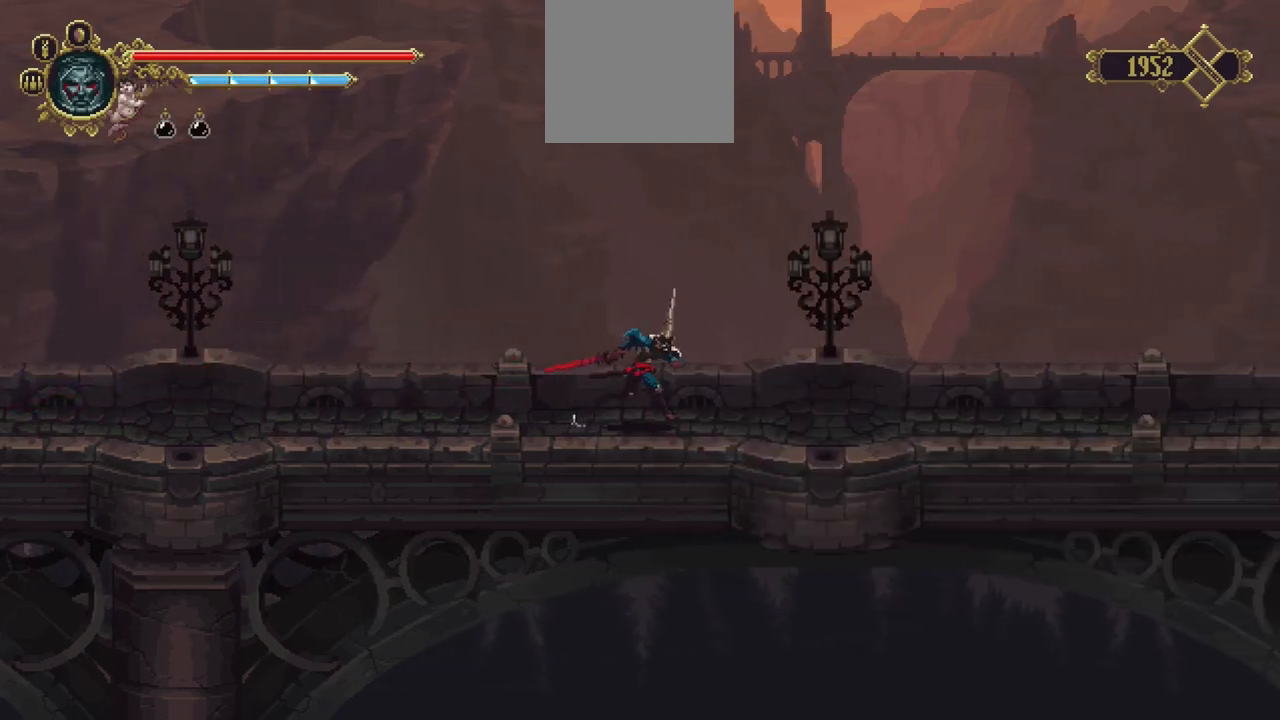
{"buttons": [], "left_stick": "right", "right_stick": "center", "events": []}
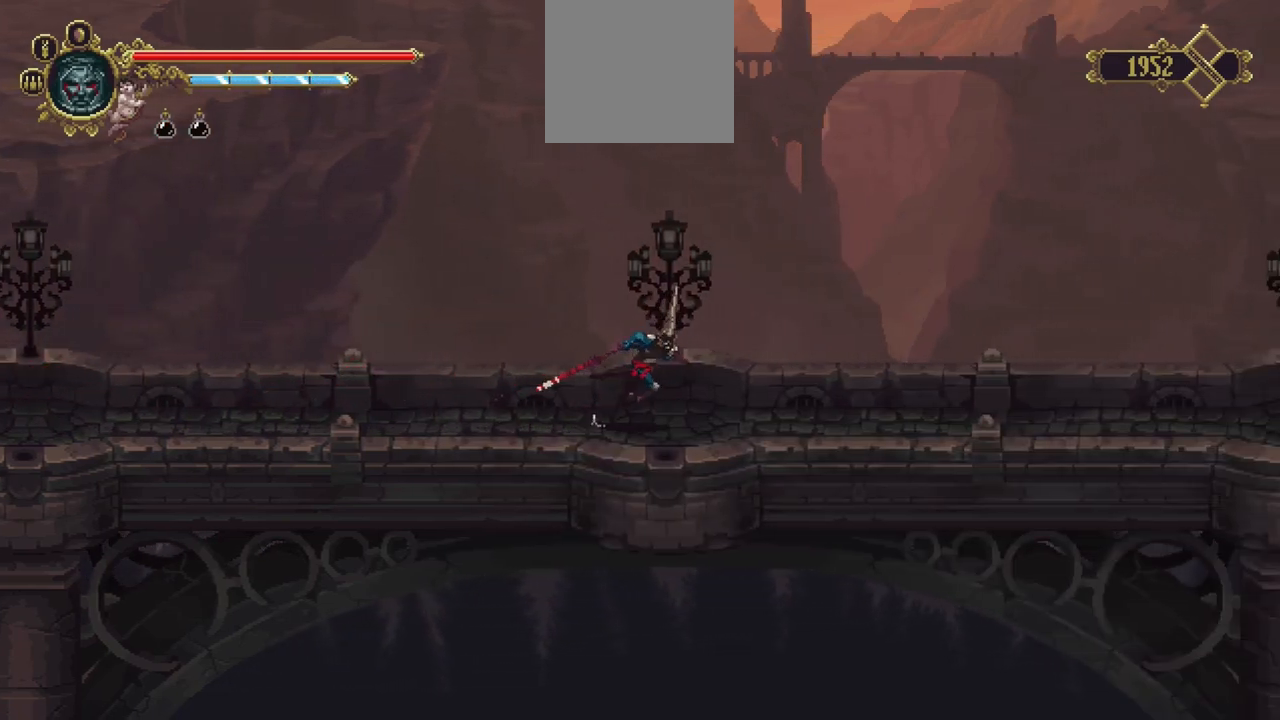
{"buttons": [], "left_stick": "right", "right_stick": "center", "events": []}
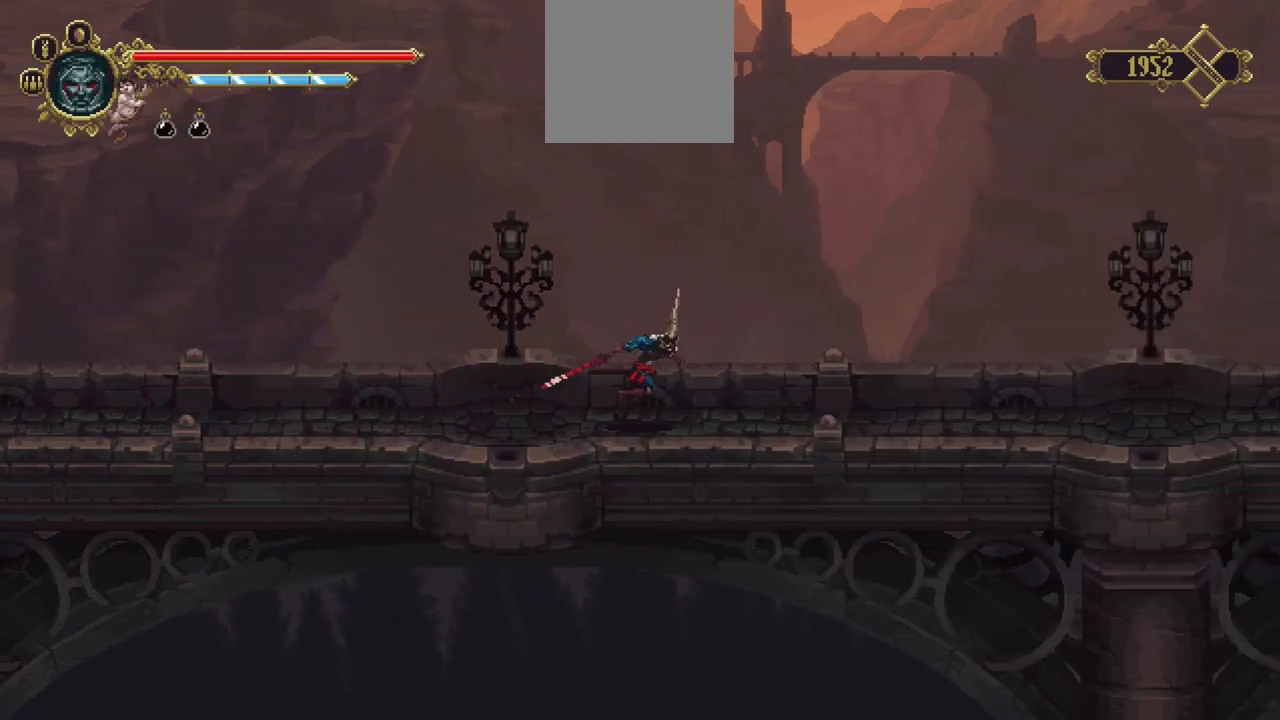
{"buttons": [], "left_stick": "right", "right_stick": "center", "events": []}
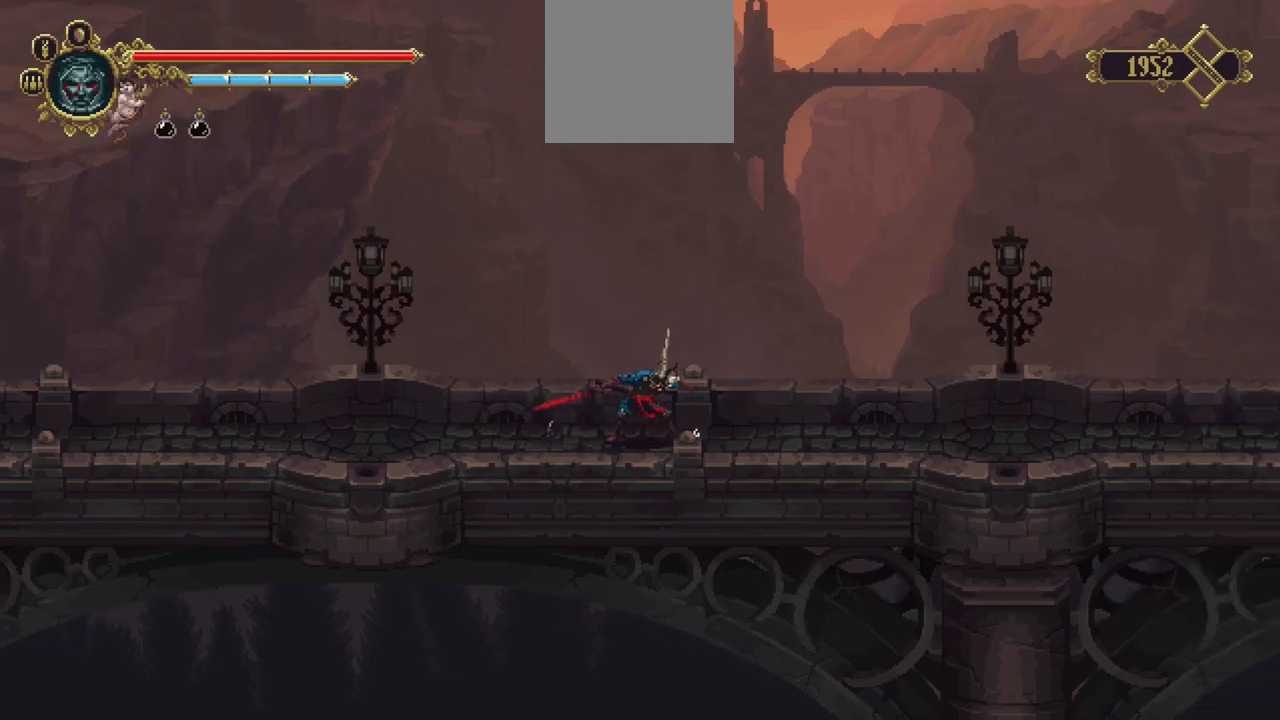
{"buttons": [], "left_stick": "right", "right_stick": "center", "events": []}
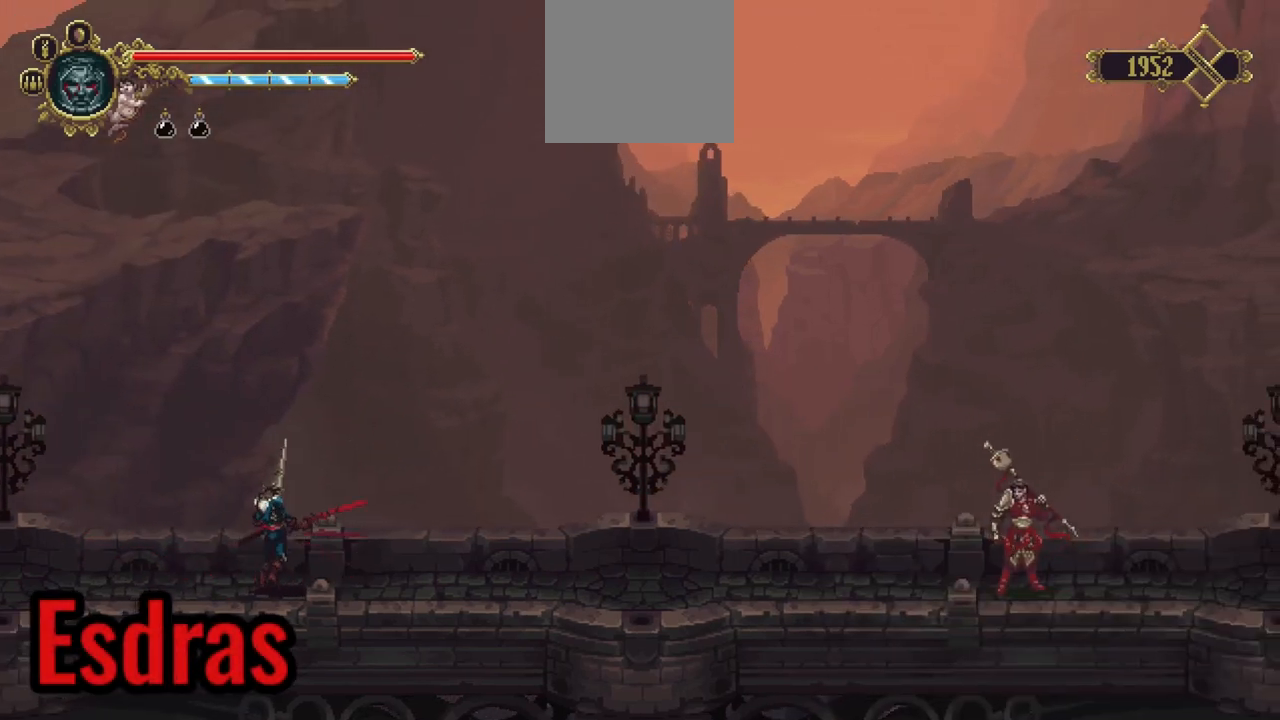
{"buttons": [], "left_stick": "center", "right_stick": "center", "events": [[67, "left_stick", "center"]]}
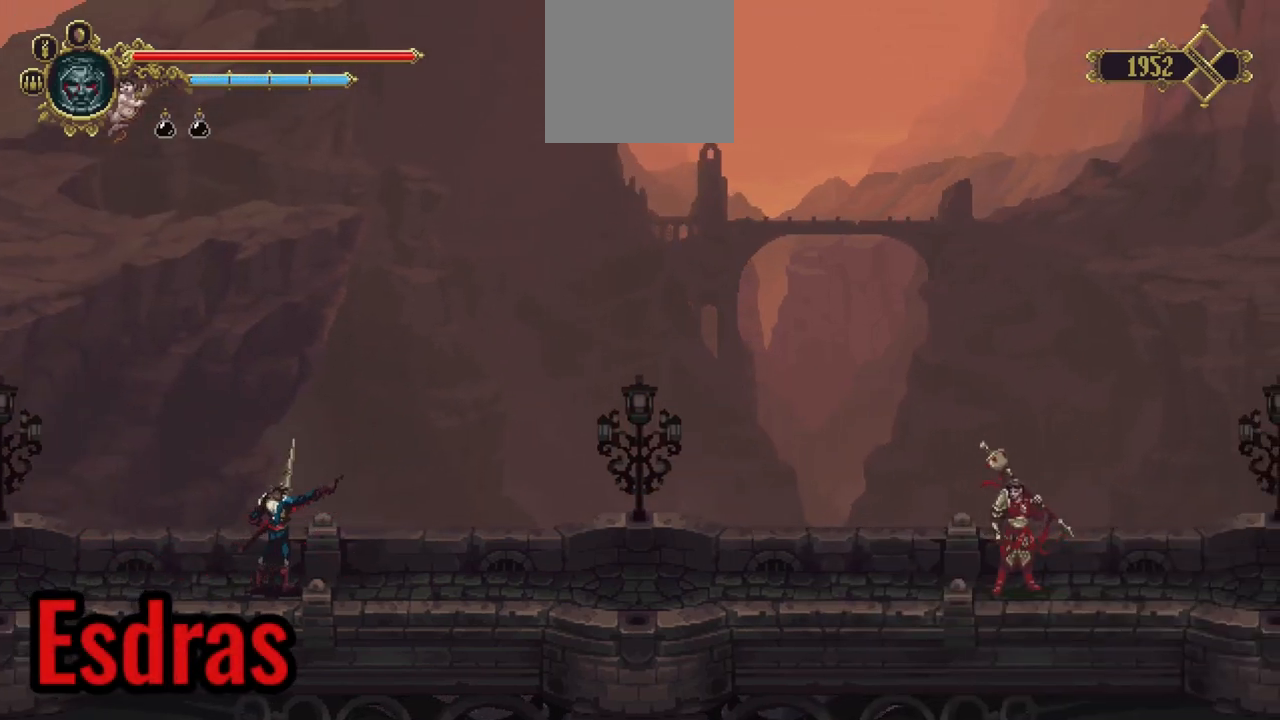
{"buttons": [], "left_stick": "center", "right_stick": "center", "events": []}